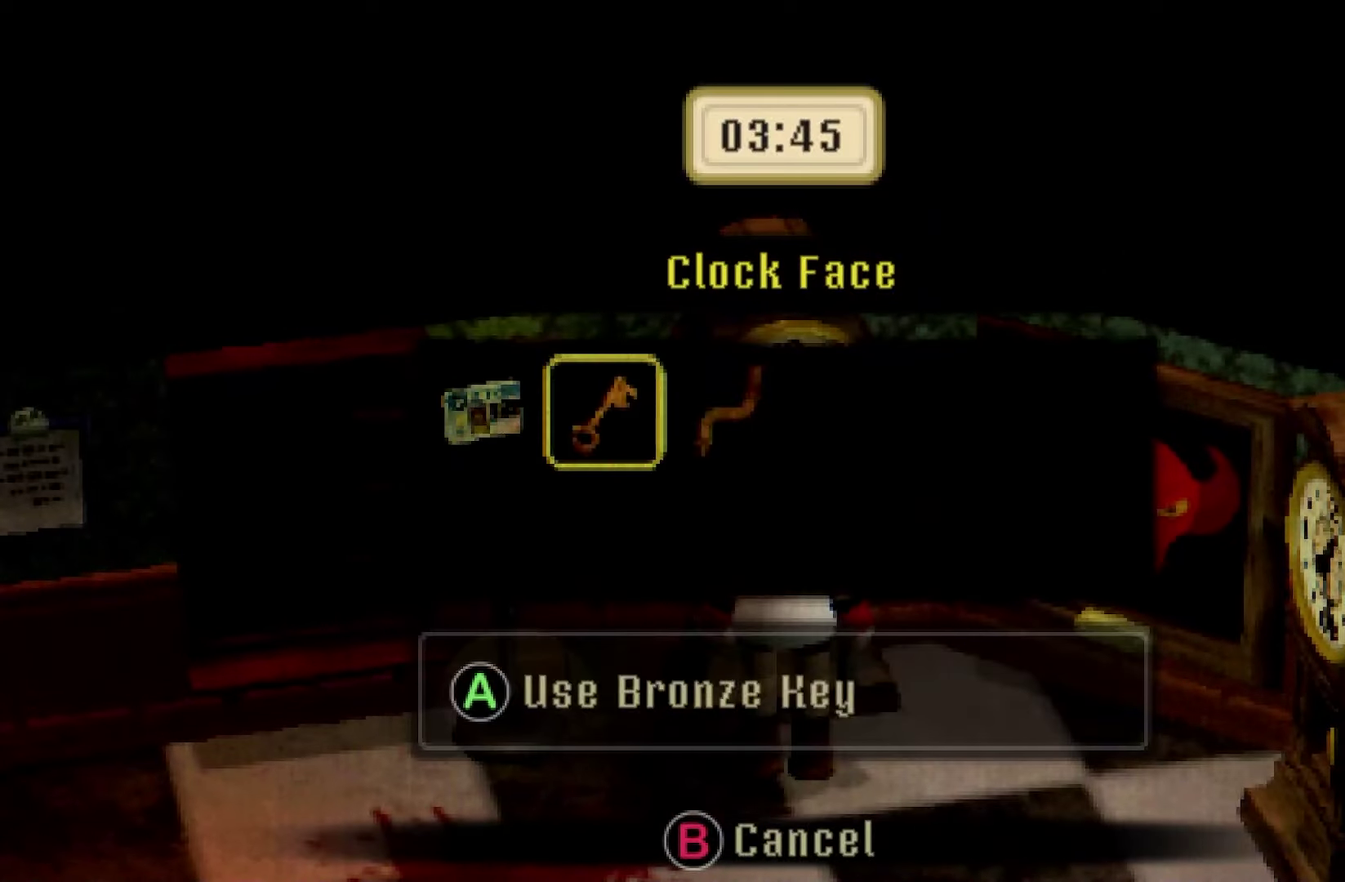
Gameplay with a controller (Xbox layout); each line is a JSON object with the inputs held at the frame after it. Not read: L1 L3 R3 SELECT START X.
{"buttons": ["DPAD_RIGHT"], "left_stick": "center", "right_stick": "center"}
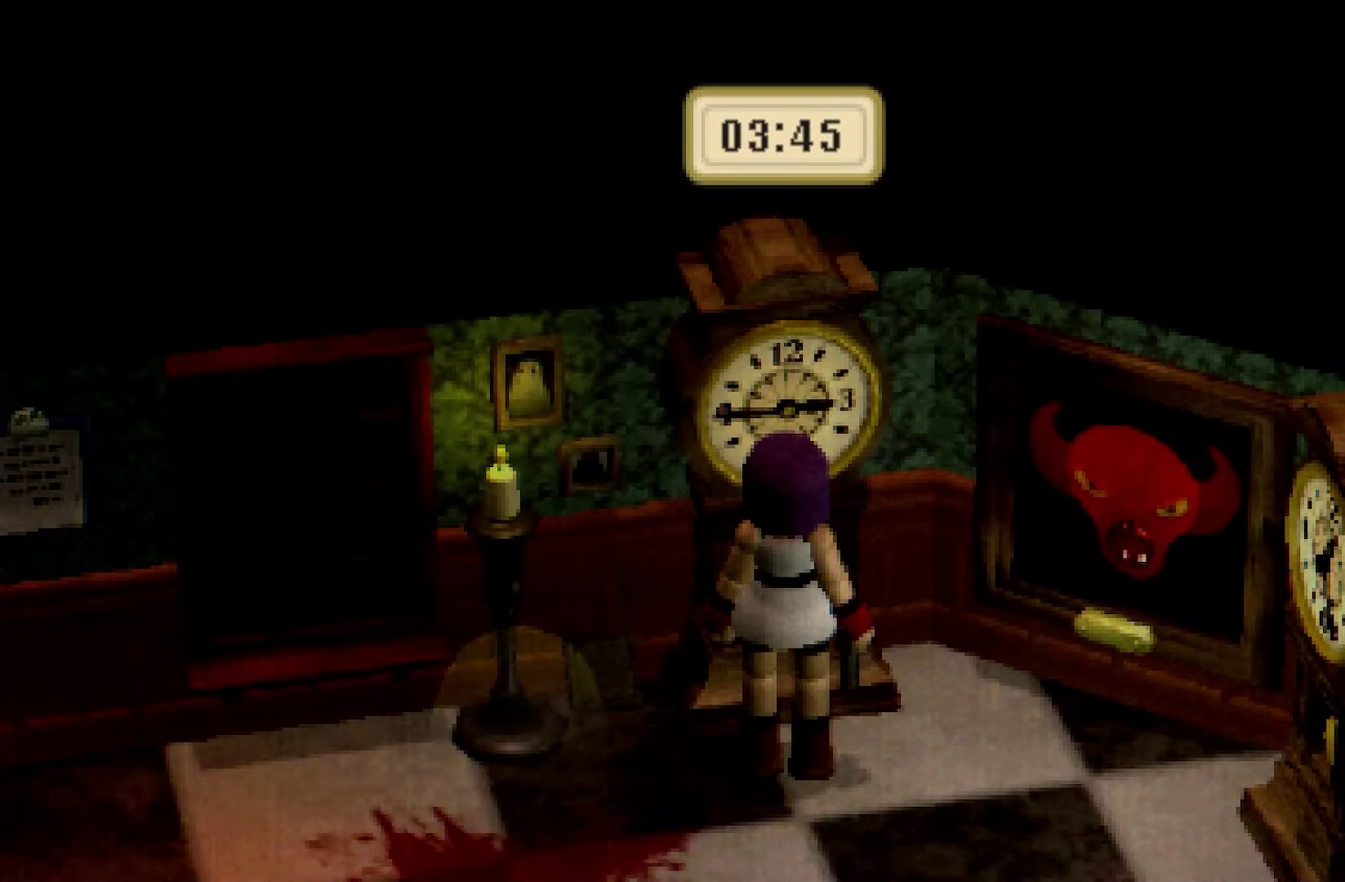
{"buttons": ["DPAD_RIGHT"], "left_stick": "center", "right_stick": "center"}
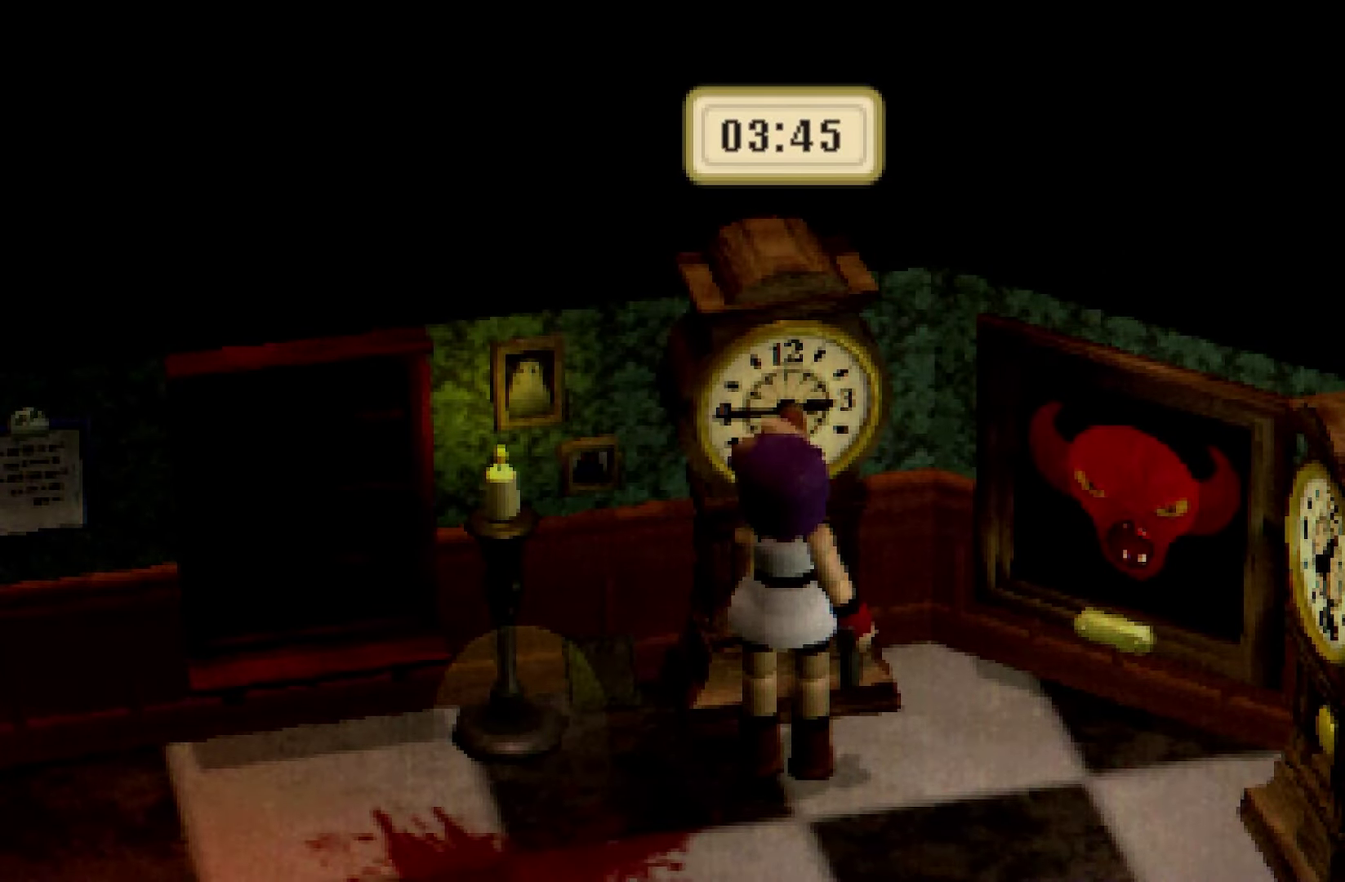
{"buttons": ["DPAD_RIGHT"], "left_stick": "center", "right_stick": "center"}
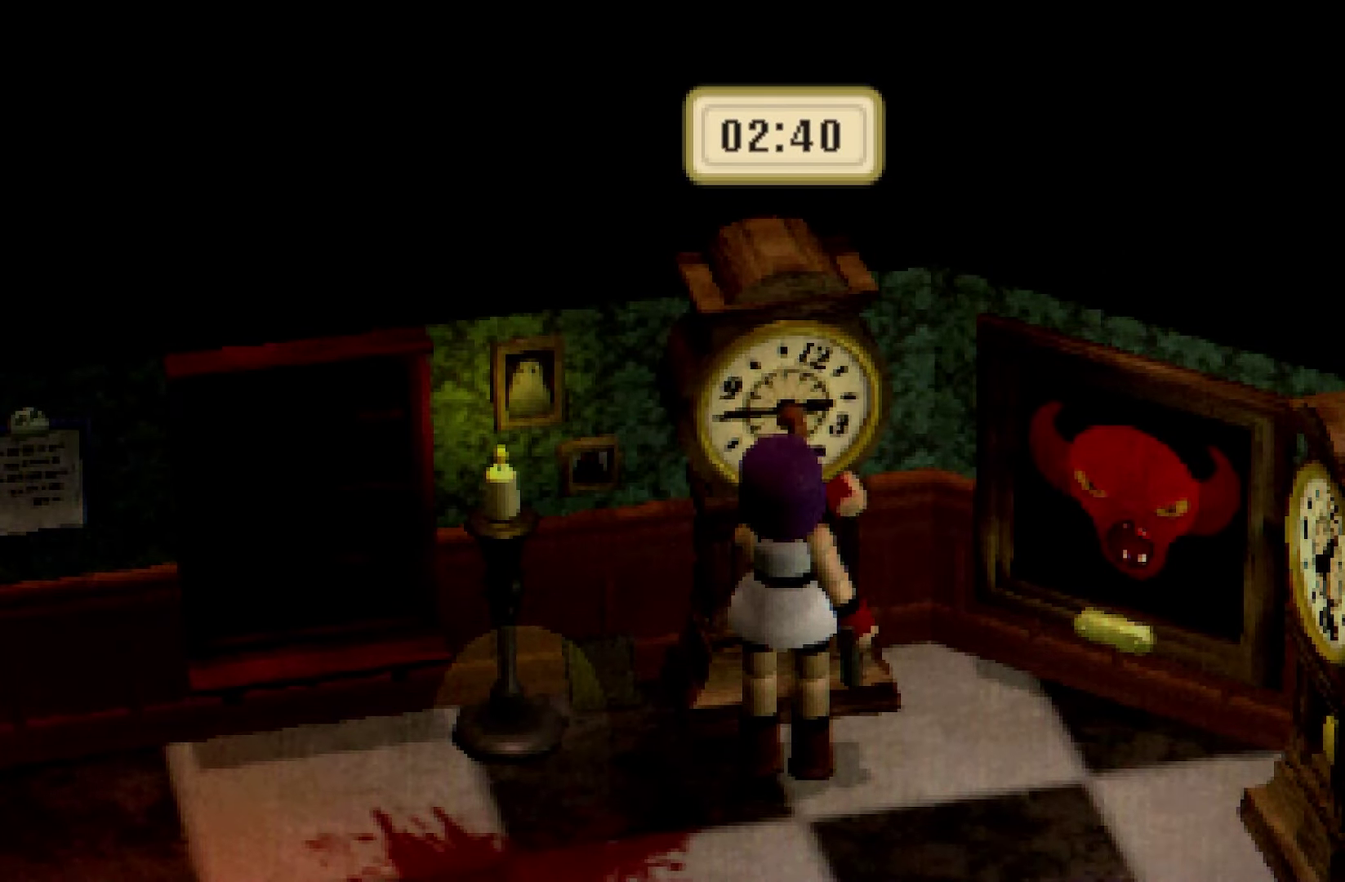
{"buttons": ["DPAD_RIGHT"], "left_stick": "center", "right_stick": "center"}
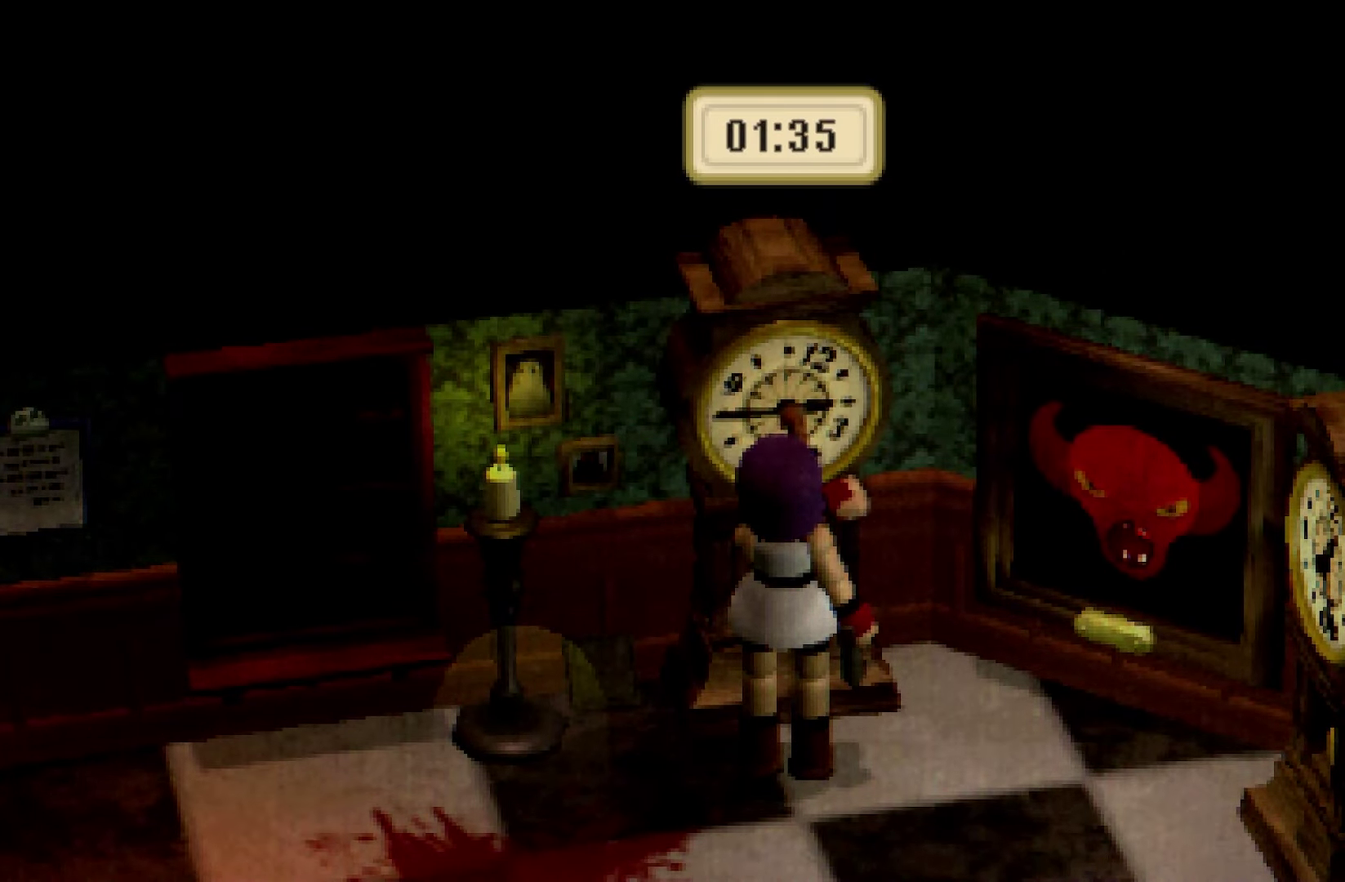
{"buttons": ["DPAD_RIGHT"], "left_stick": "center", "right_stick": "center"}
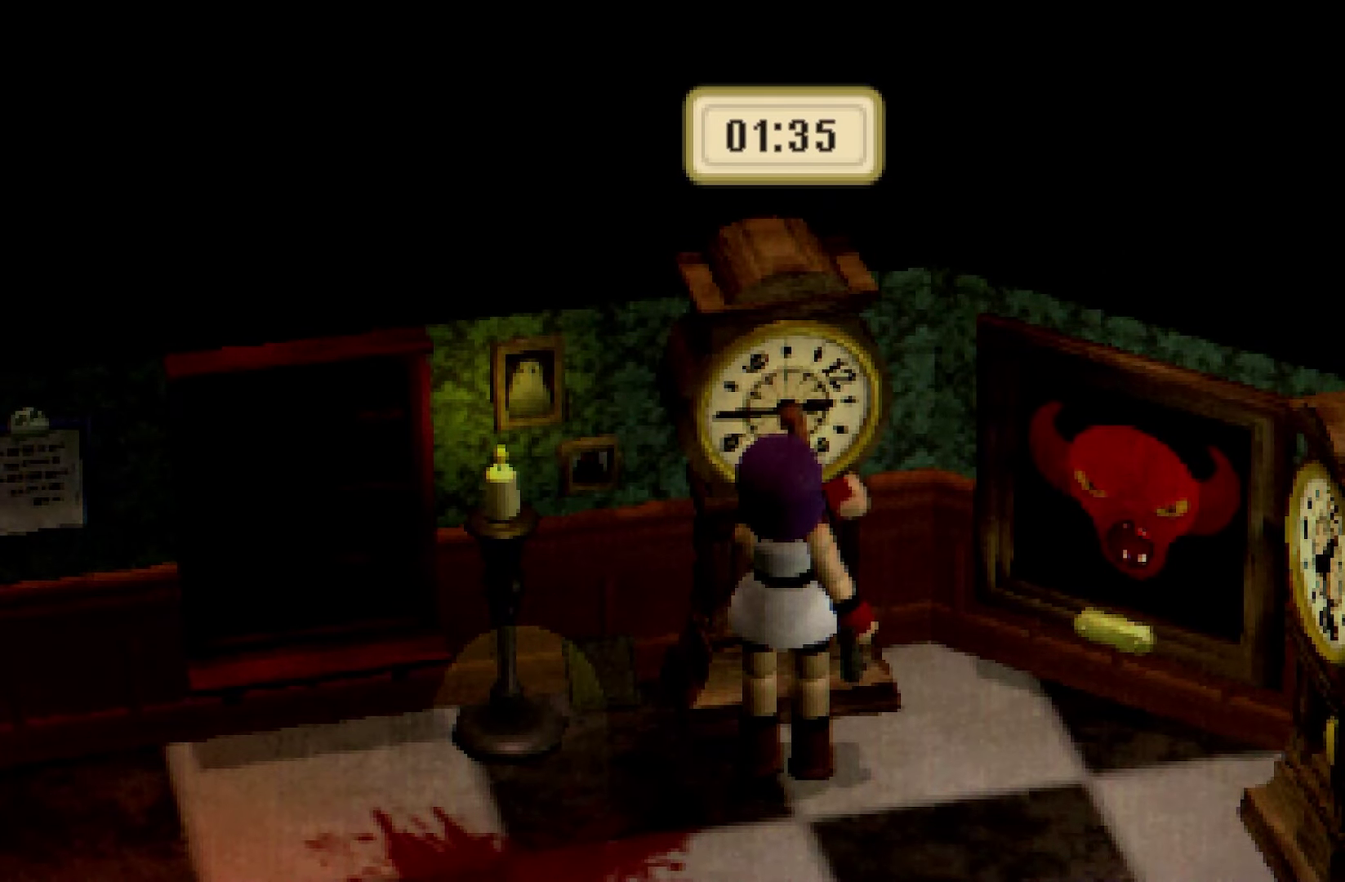
{"buttons": ["DPAD_RIGHT"], "left_stick": "center", "right_stick": "center"}
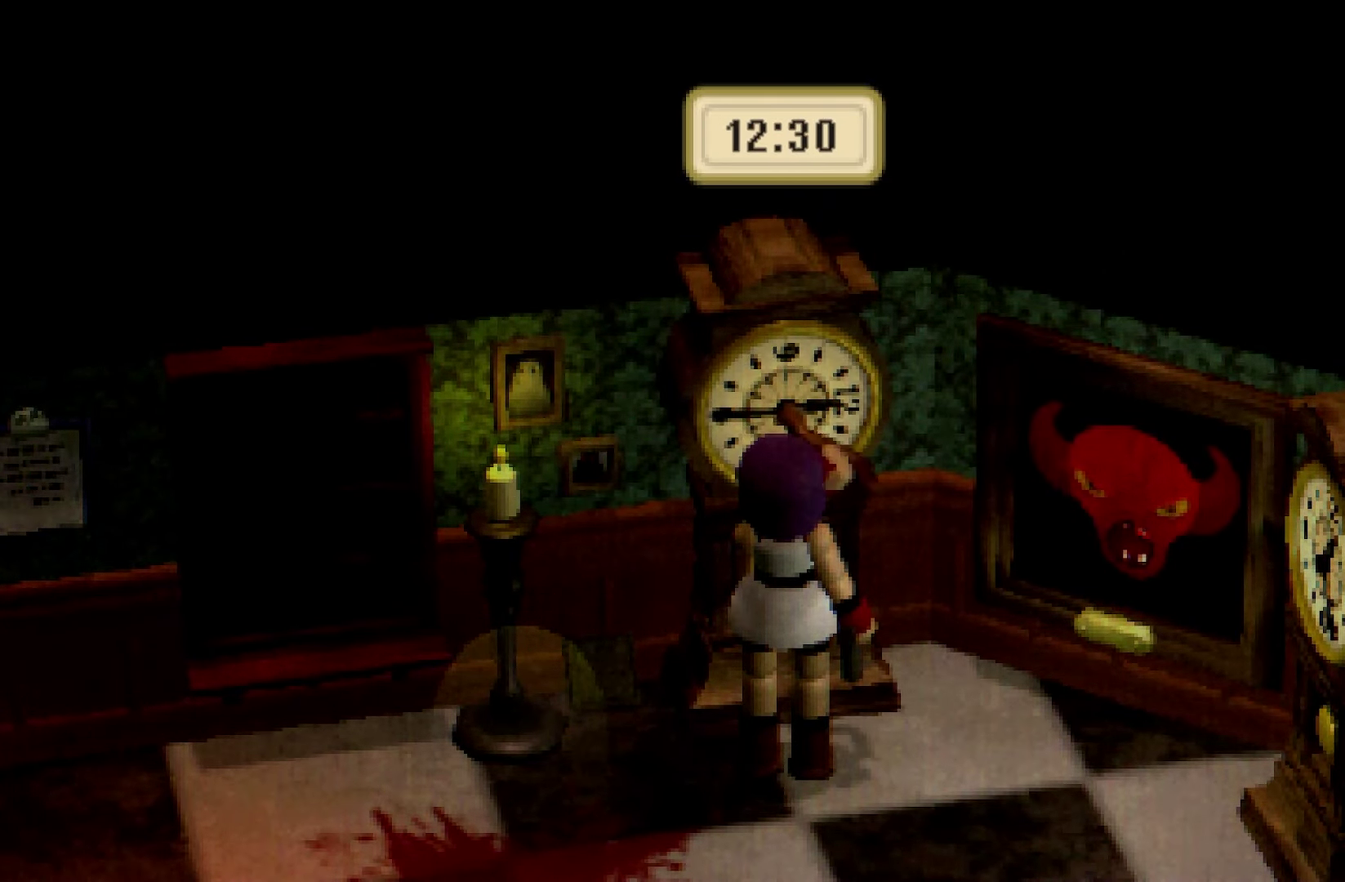
{"buttons": ["DPAD_RIGHT"], "left_stick": "center", "right_stick": "center"}
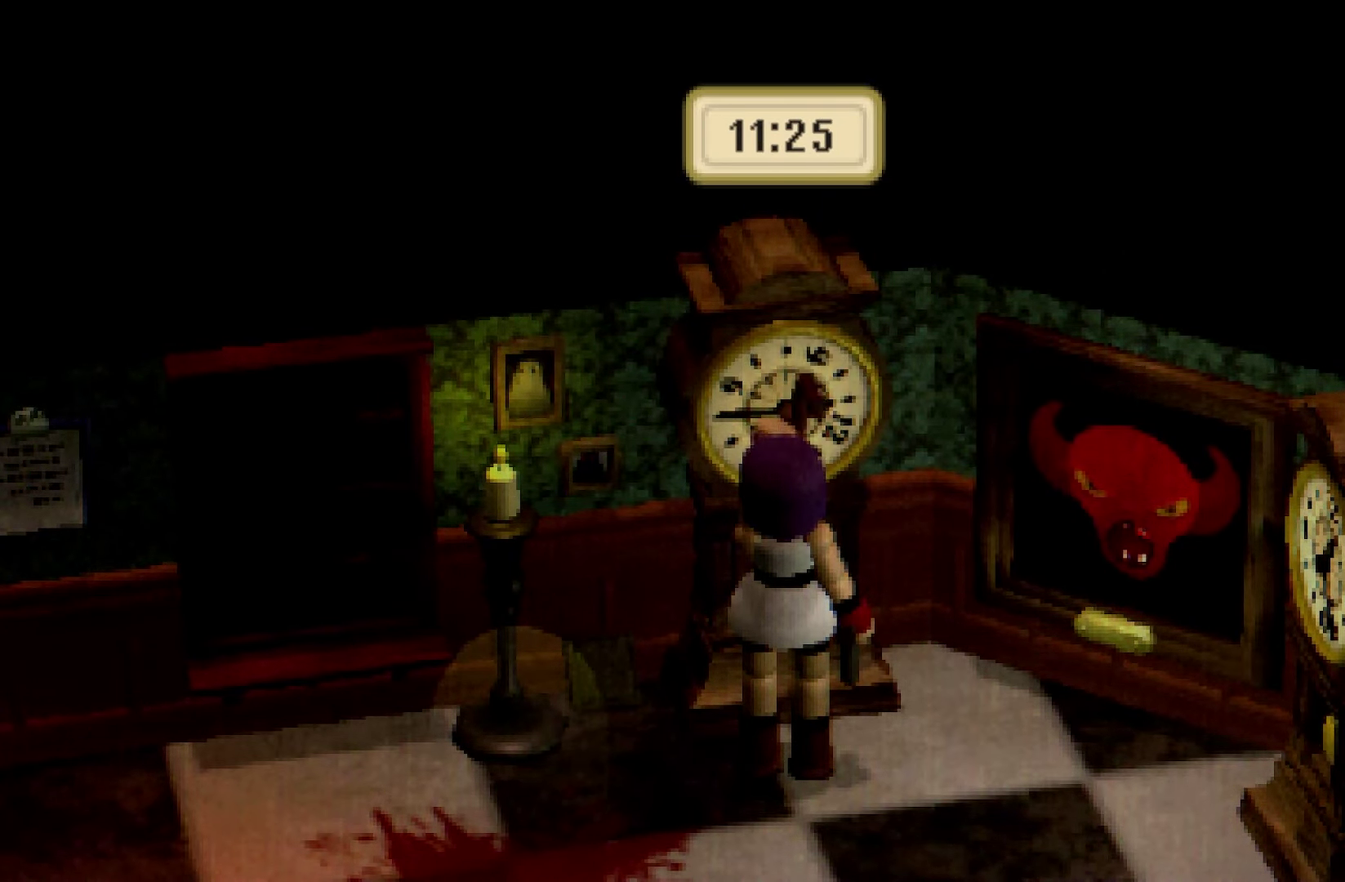
{"buttons": [], "left_stick": "center", "right_stick": "center"}
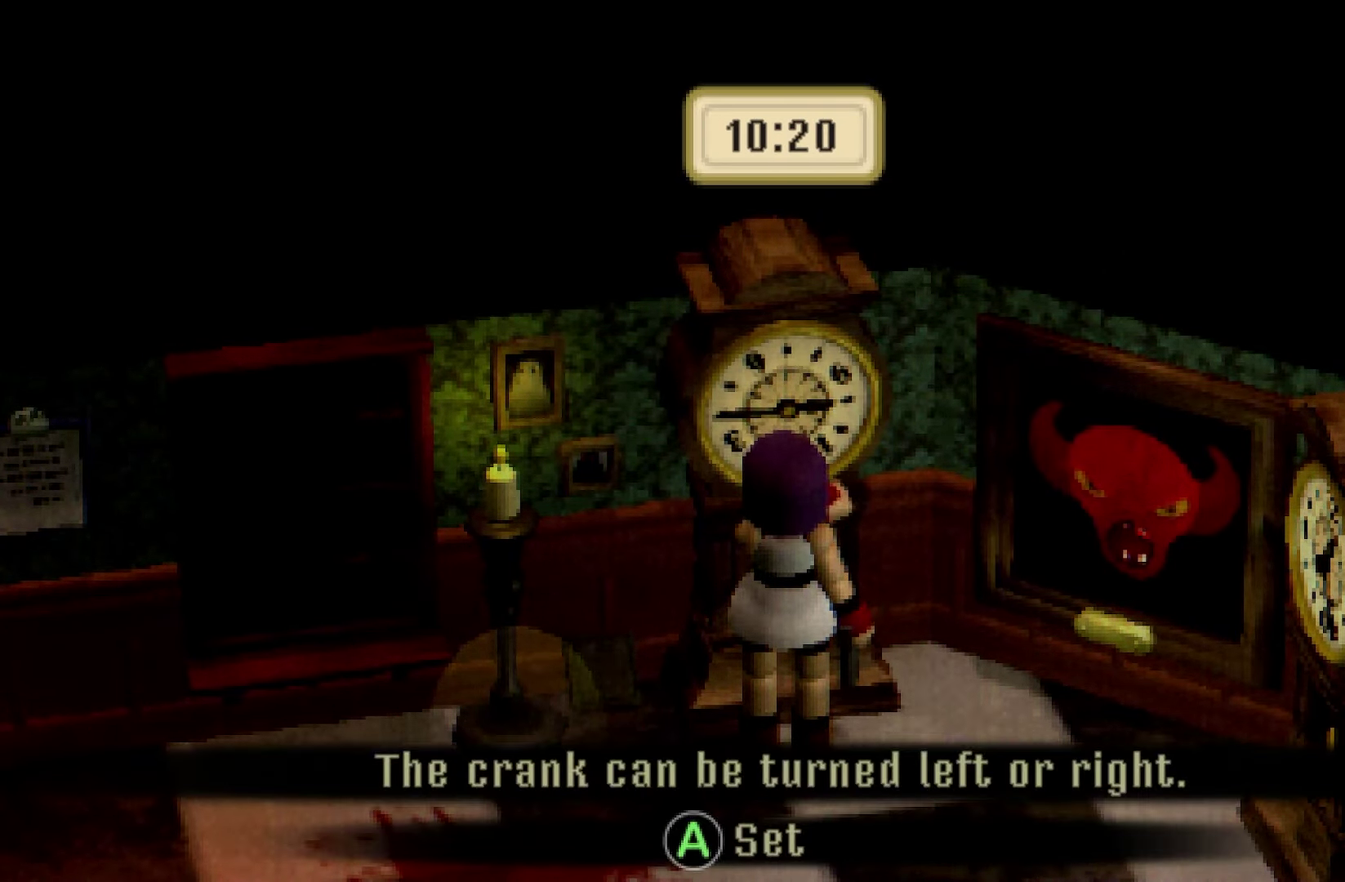
{"buttons": ["R2"], "left_stick": "down-right", "right_stick": "center"}
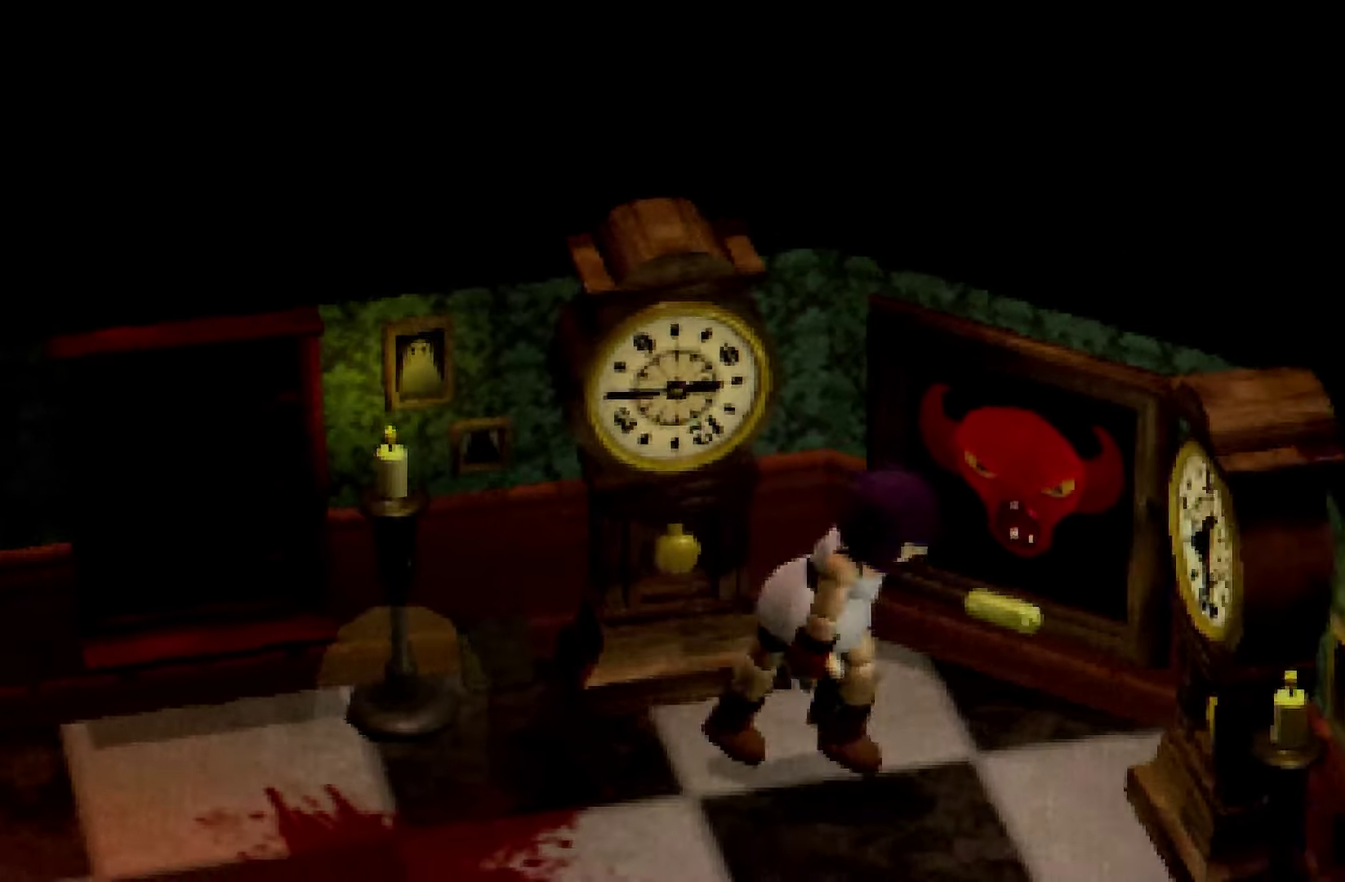
{"buttons": [], "left_stick": "center", "right_stick": "center"}
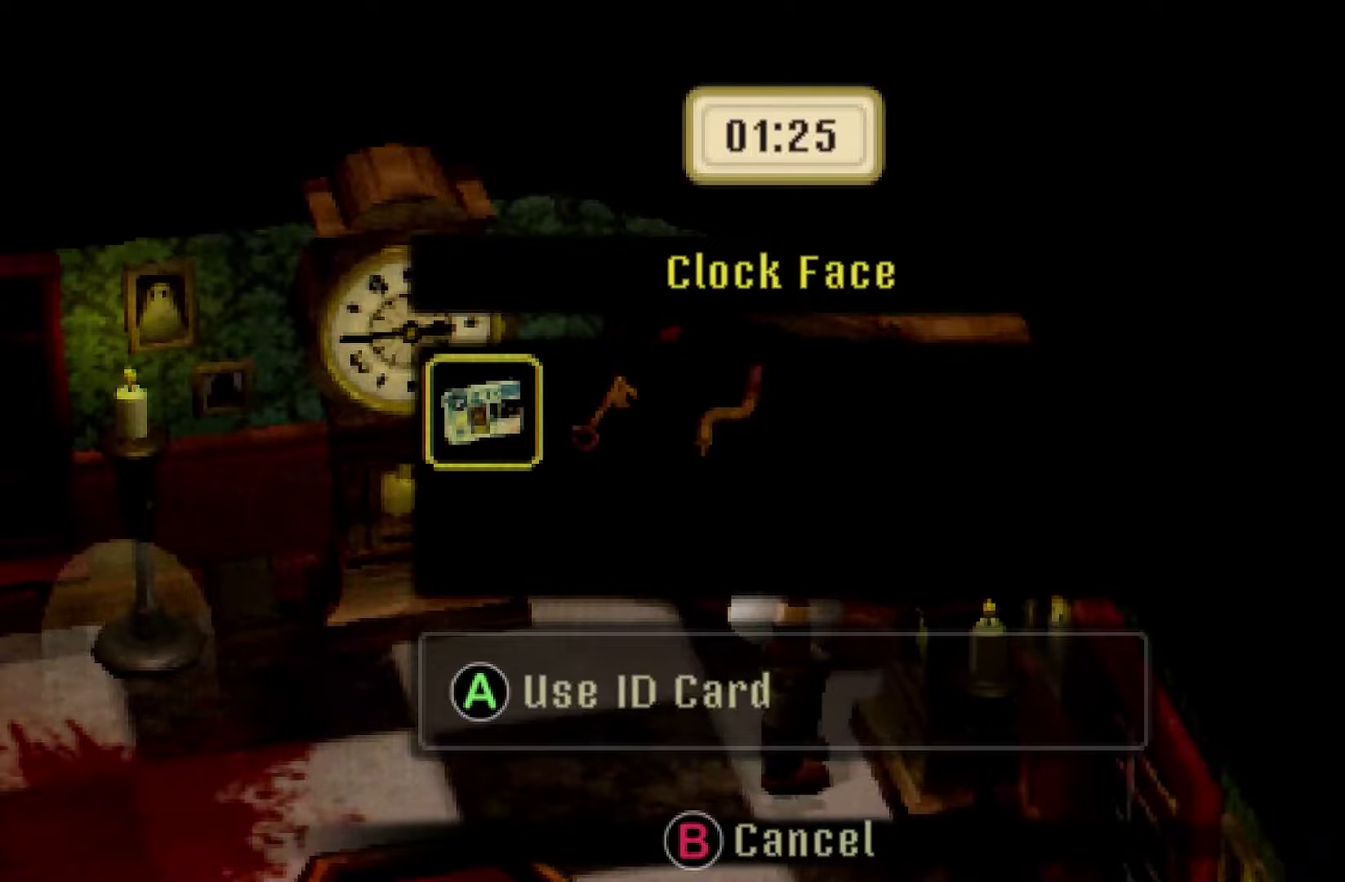
{"buttons": ["DPAD_RIGHT"], "left_stick": "center", "right_stick": "center"}
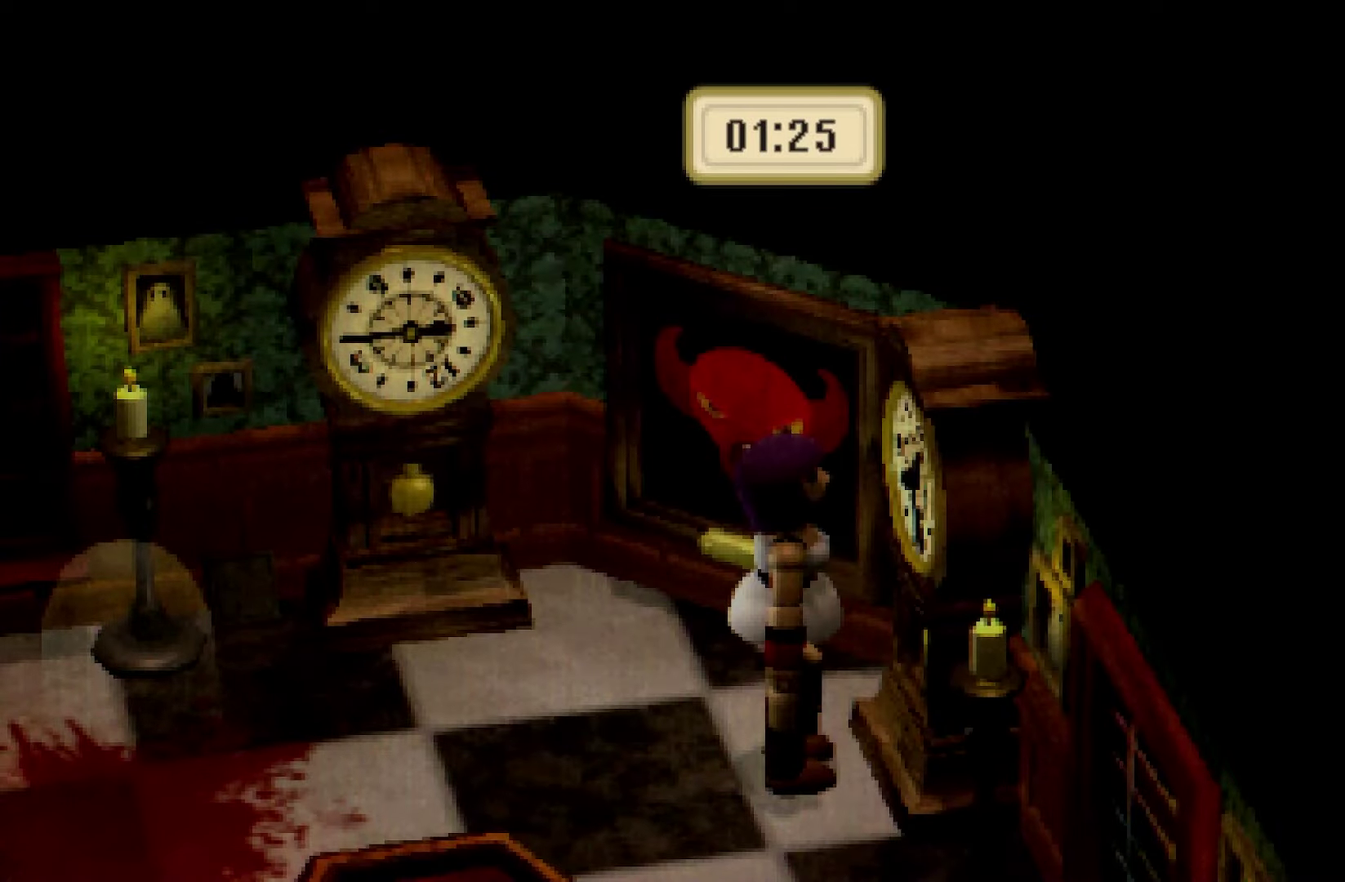
{"buttons": ["DPAD_RIGHT"], "left_stick": "center", "right_stick": "center"}
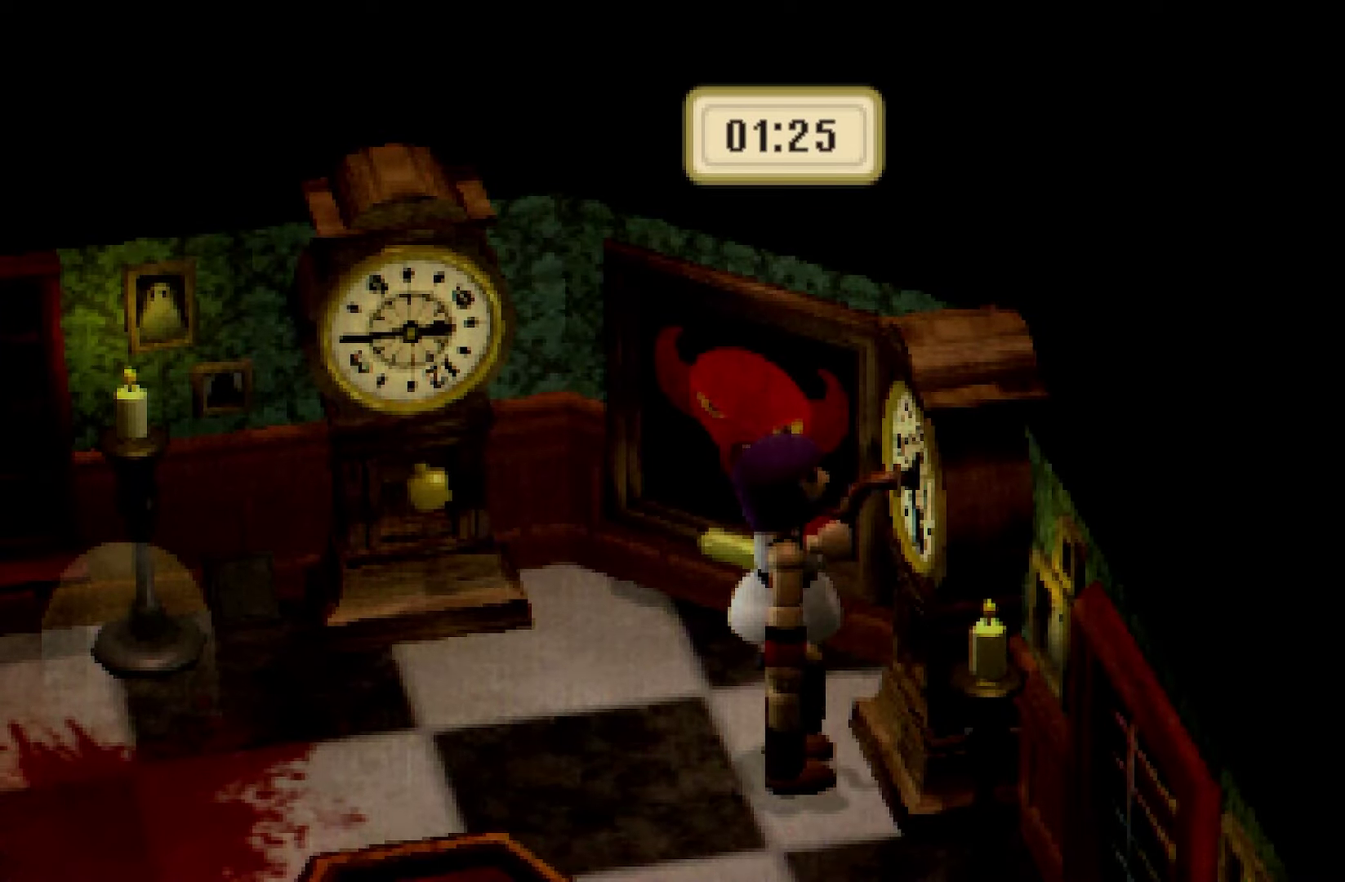
{"buttons": ["DPAD_RIGHT"], "left_stick": "center", "right_stick": "center"}
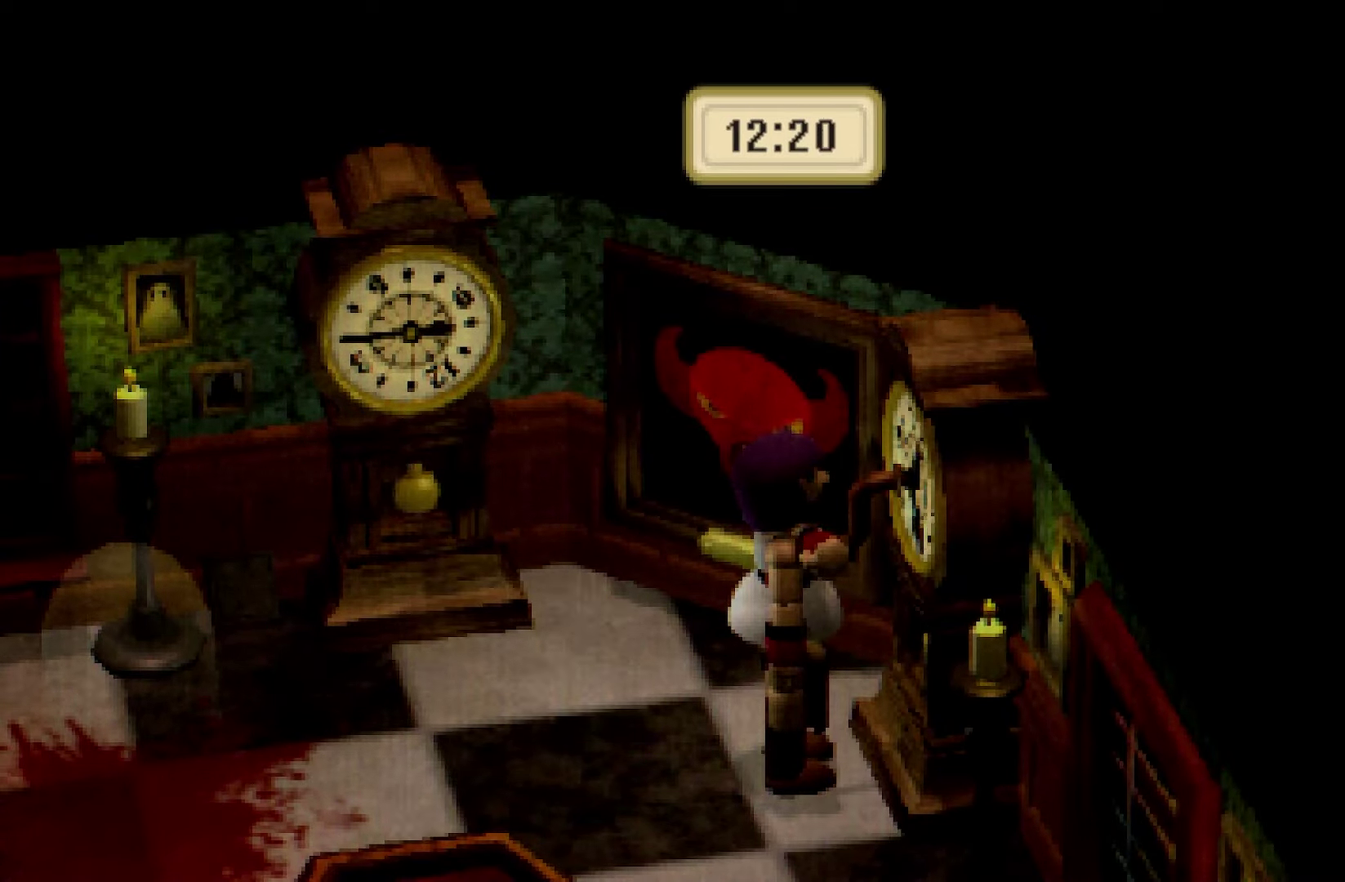
{"buttons": [], "left_stick": "center", "right_stick": "center"}
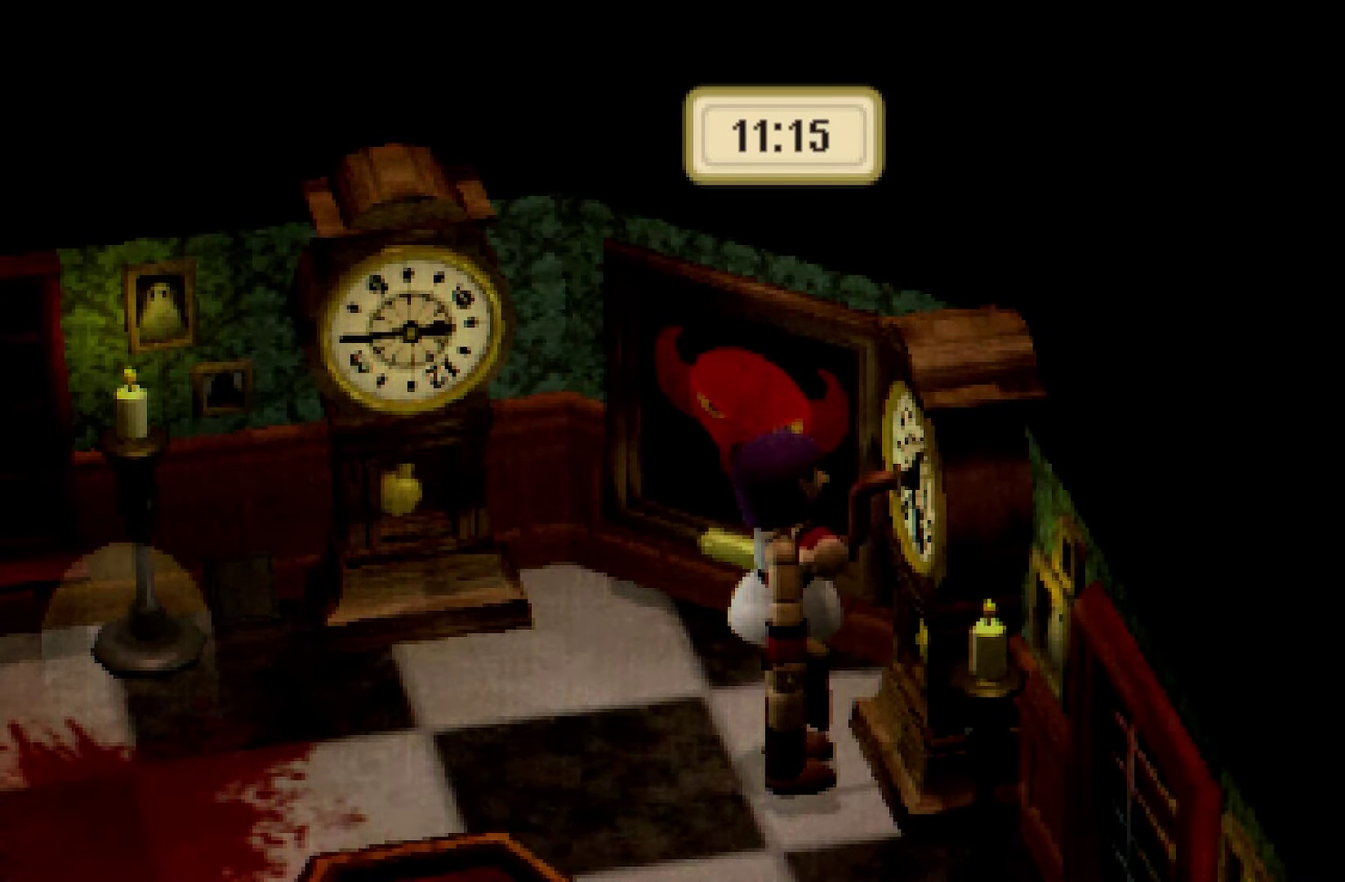
{"buttons": [], "left_stick": "up-left", "right_stick": "center"}
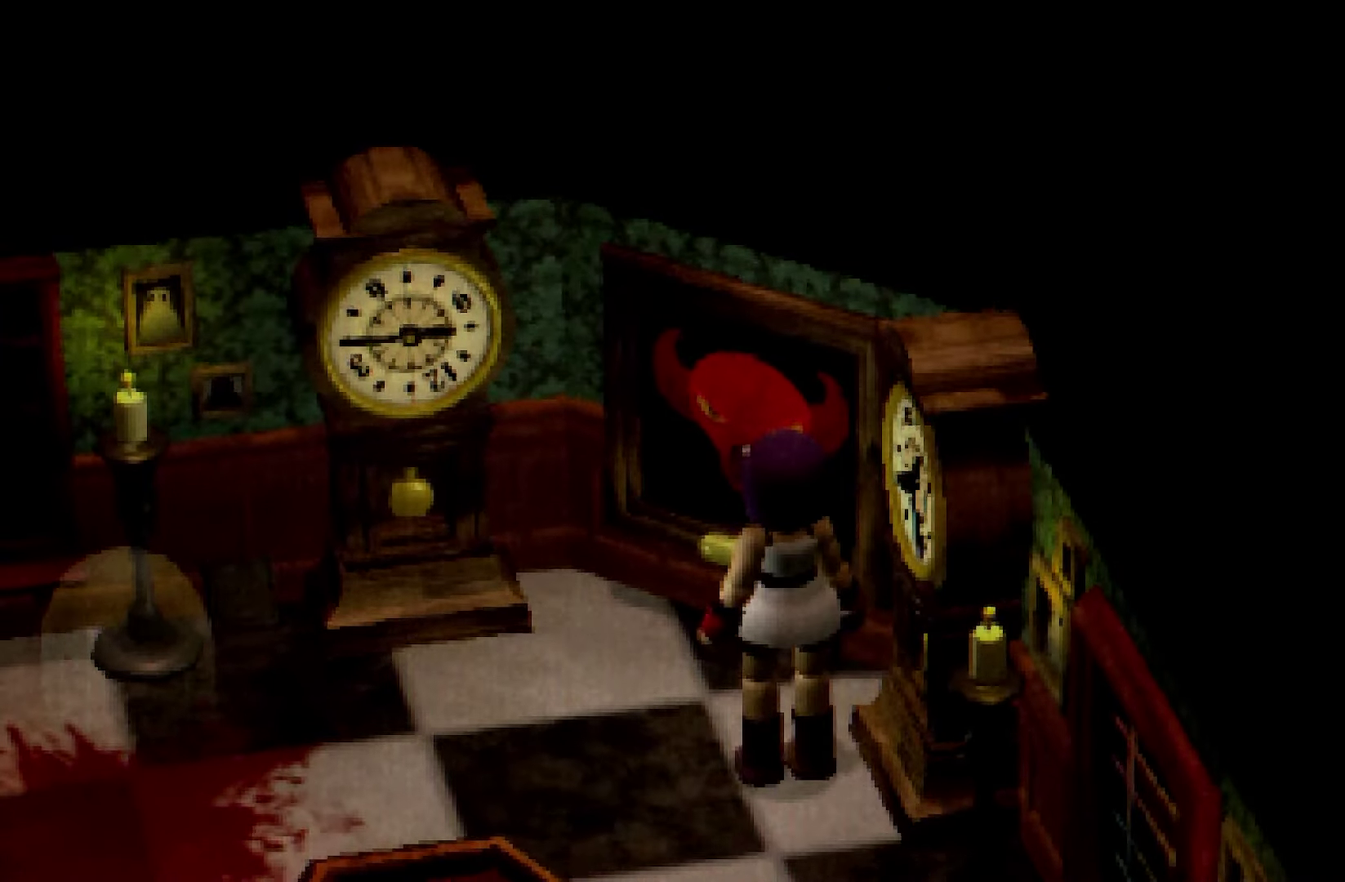
{"buttons": [], "left_stick": "up", "right_stick": "center"}
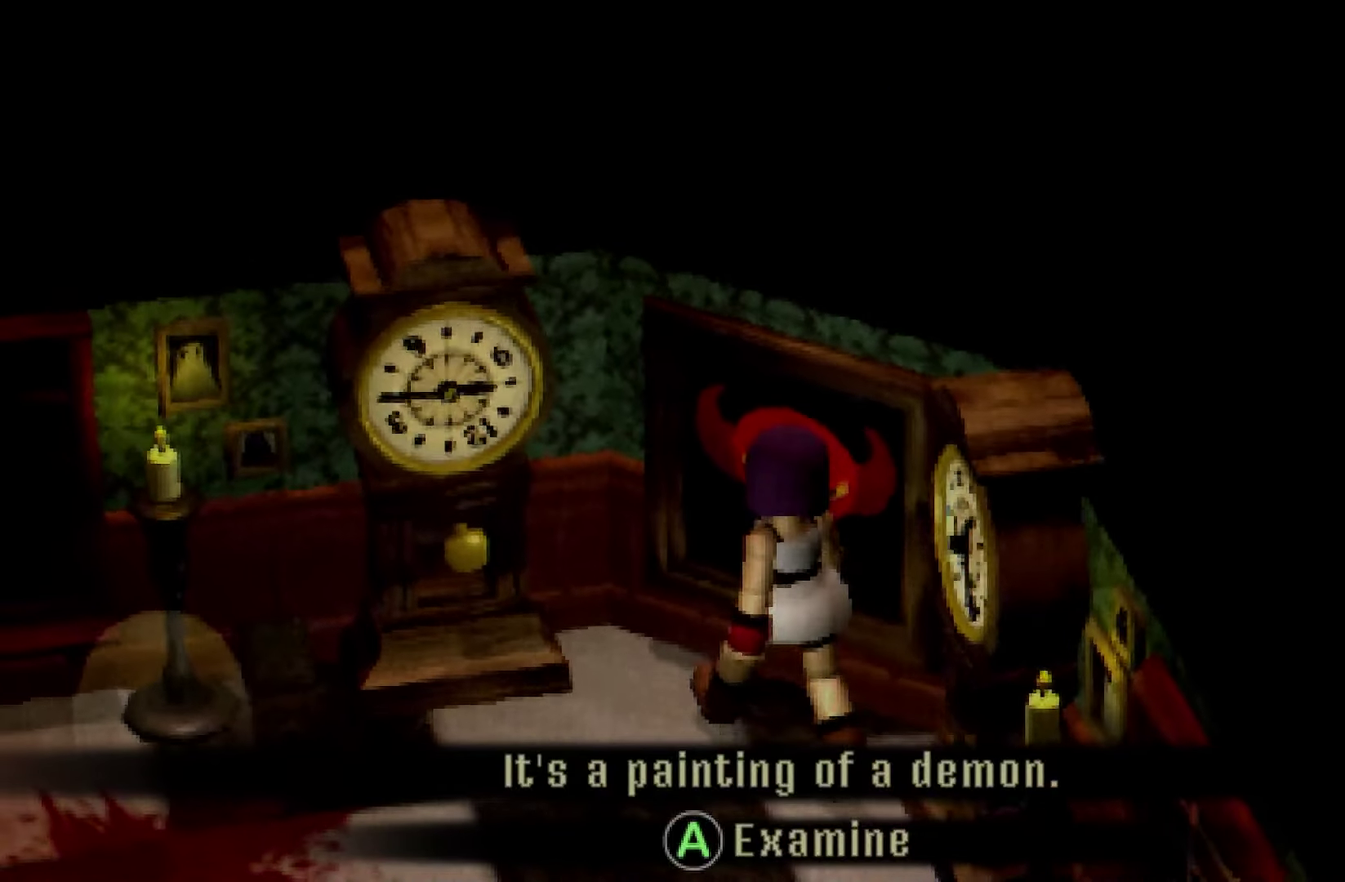
{"buttons": [], "left_stick": "center", "right_stick": "center"}
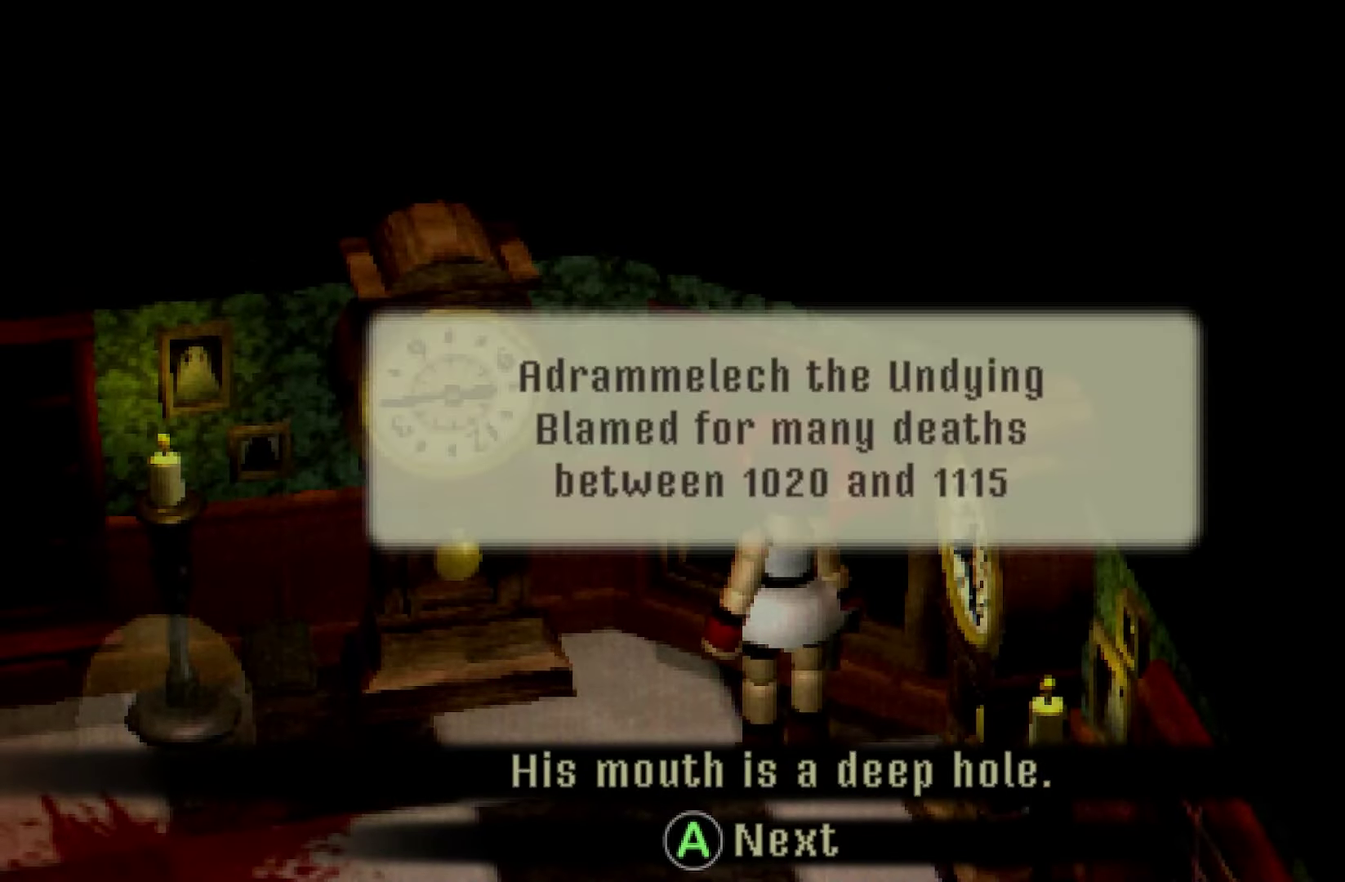
{"buttons": ["L2"], "left_stick": "center", "right_stick": "center"}
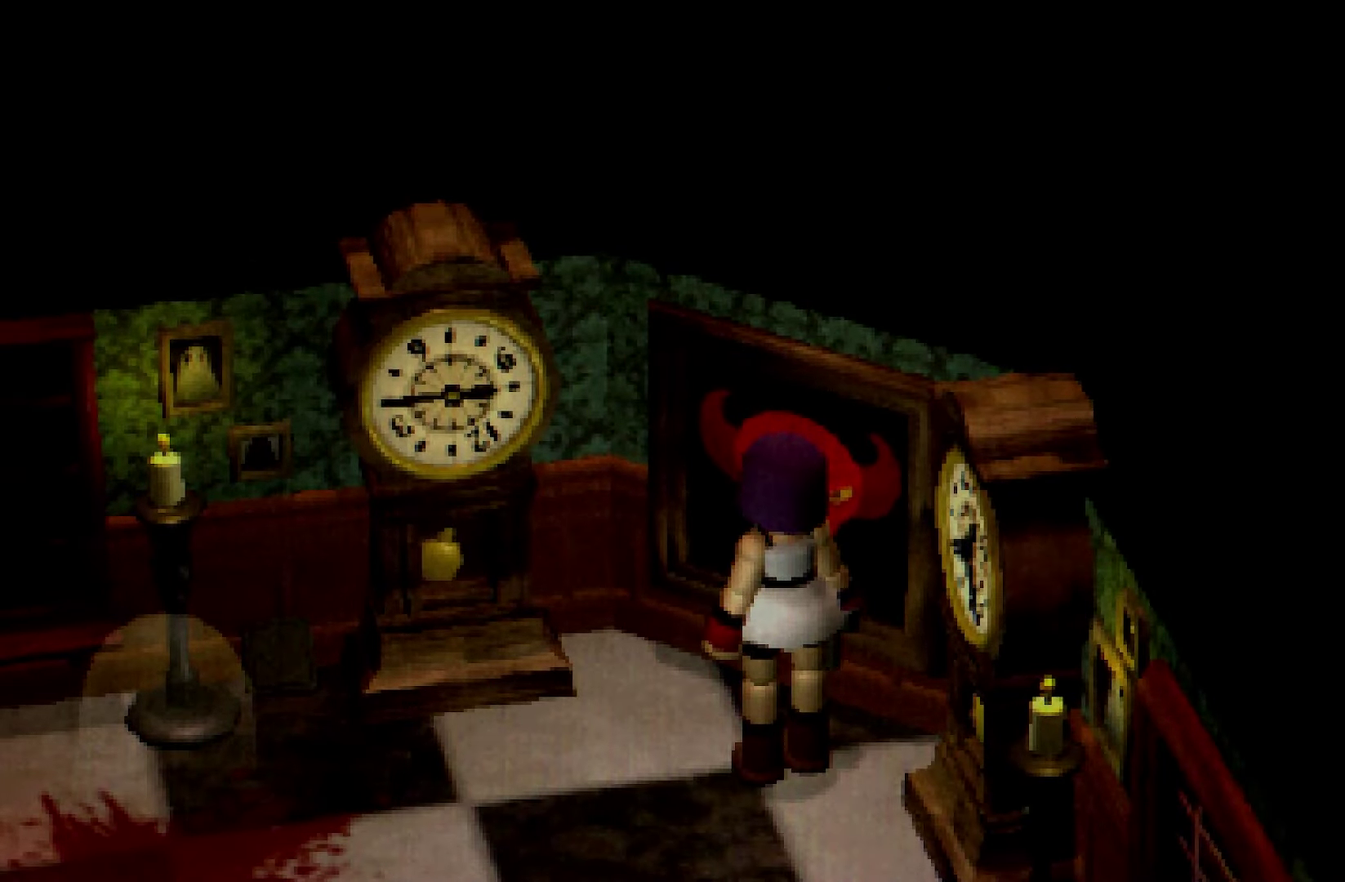
{"buttons": ["L2"], "left_stick": "down-left", "right_stick": "center"}
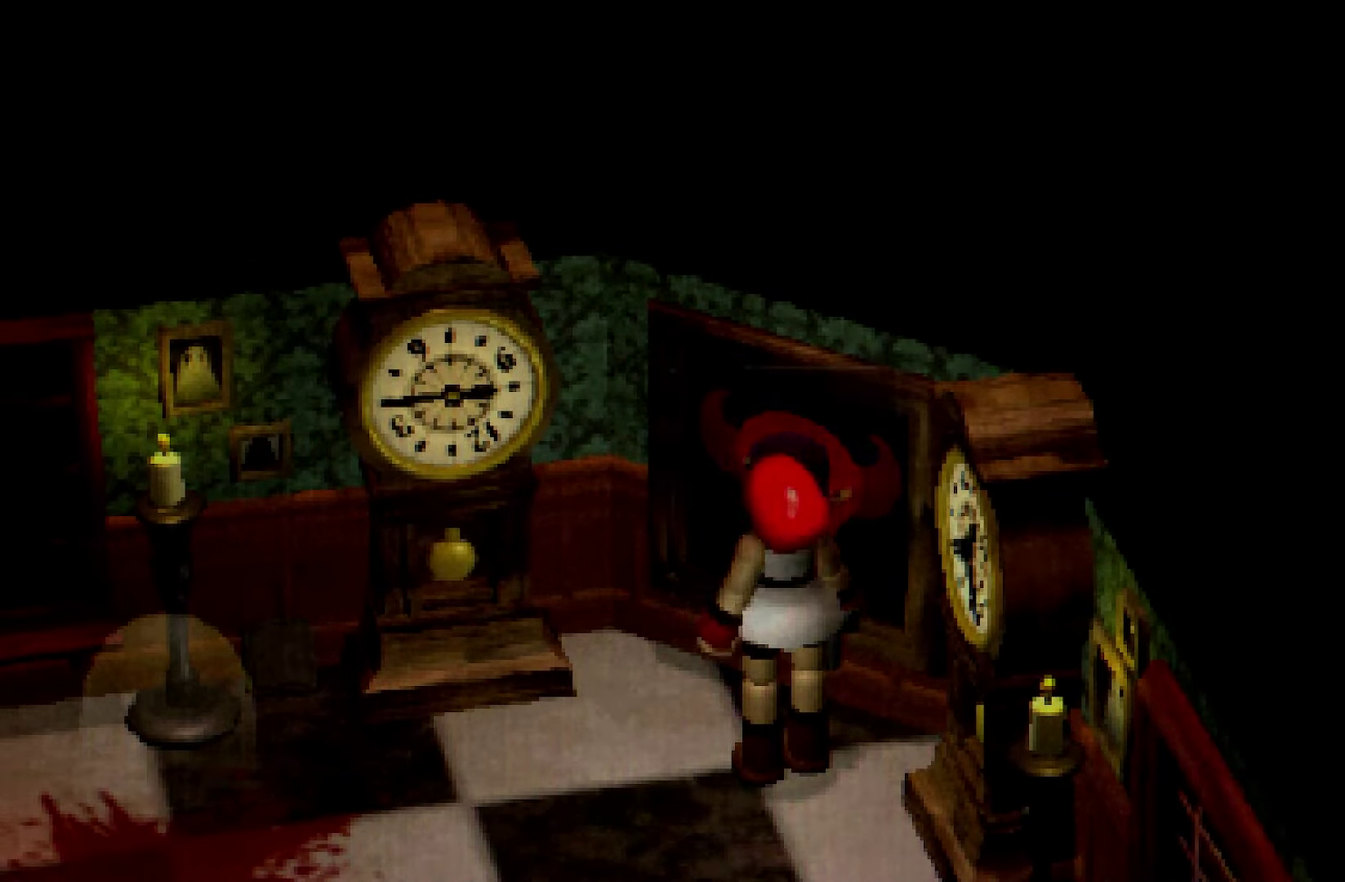
{"buttons": ["R2"], "left_stick": "down-left", "right_stick": "center"}
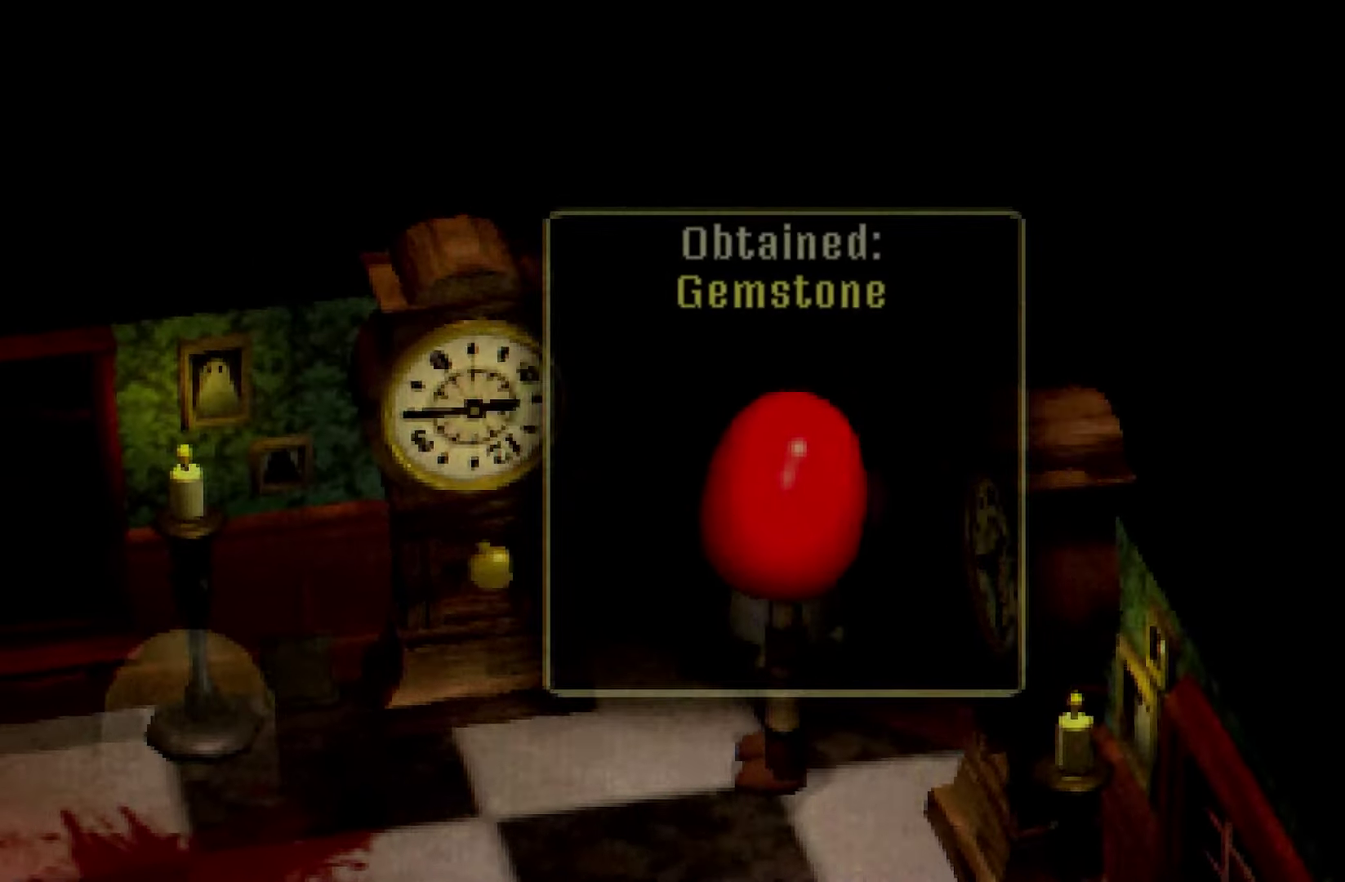
{"buttons": ["B", "Y", "R2"], "left_stick": "down-left", "right_stick": "center"}